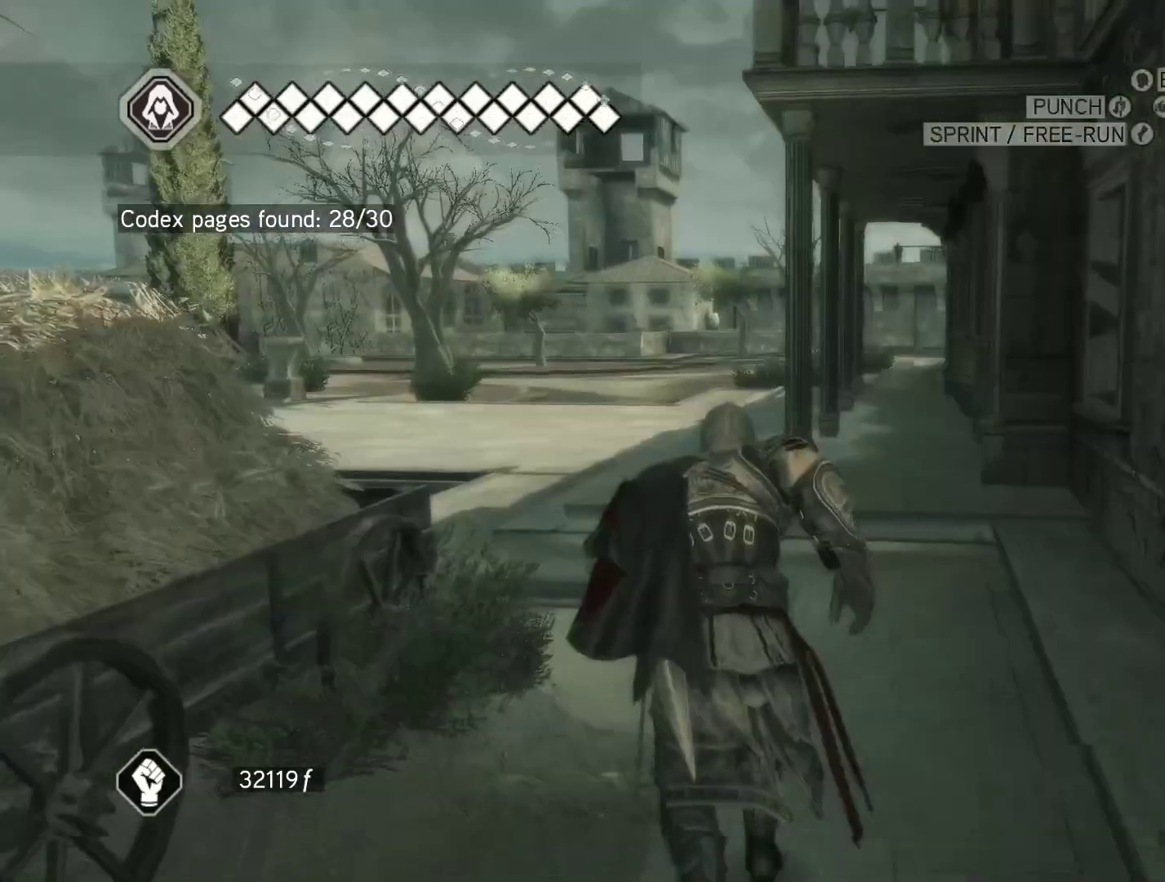
Gameplay with keyboard and mouse; each line is a JSON object with the keys and mouse buttons held at the frame after it. "events" lists presses ("down") and releases ("up") of "1", "2", "3", "4", "5", "a", "alt", "c", "caps_lock", "ctrl", "d", "e", "f", "g", "q", "r", "s", "shift", "space", "t", "tab", "v", "w", "x", "z", "mouse_left", "mouse_wheel" and "mouse_right" between this image and that frame as [ms after this image, input, new state], when the widget could be followed in between. "mouse_left", "mouse_wheel", "mouse_right" = the "left", "wheel", "right" buttons of the "mouse" list. No other keys are recorded. "wheel" means that the mouse wheel is clicked or scrolled. Not read: mouse_move.
{"keys": ["space", "w"], "mouse": ["right"], "events": []}
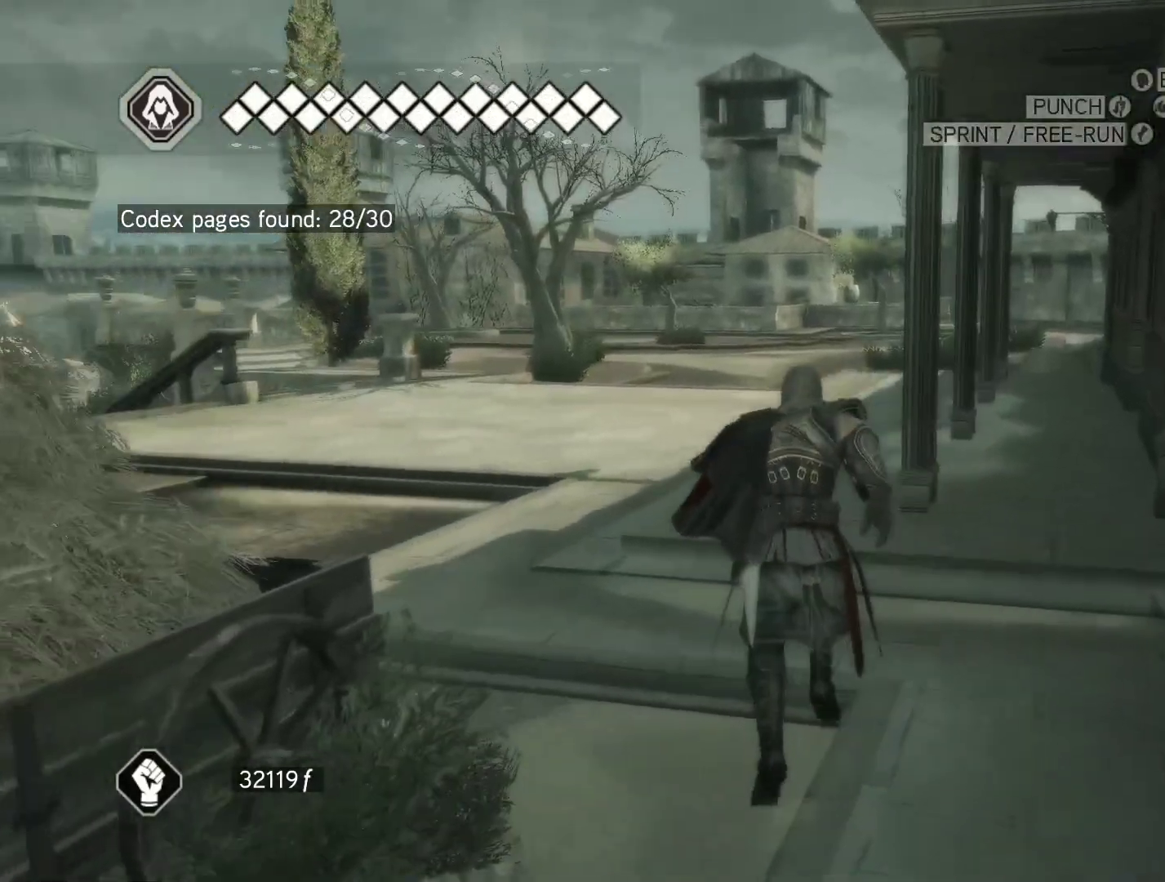
{"keys": ["space", "w"], "mouse": ["right"], "events": []}
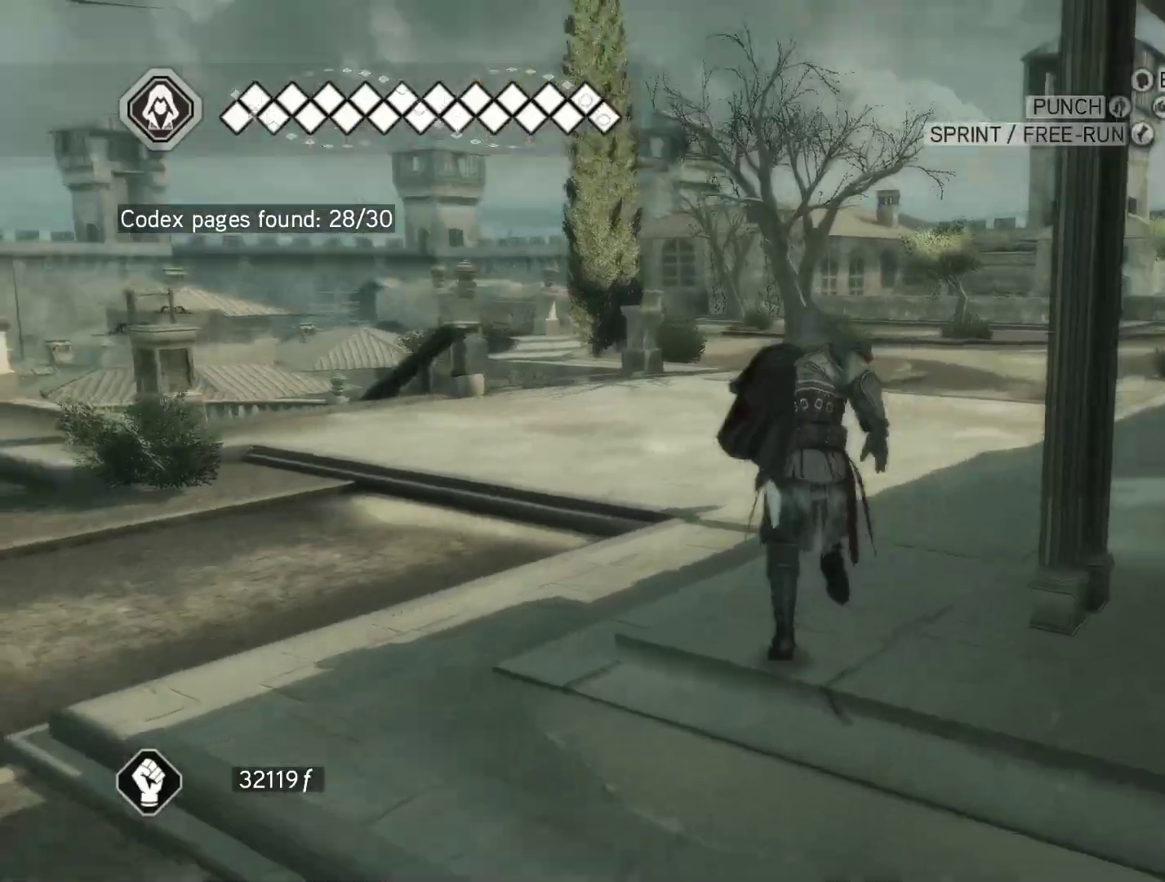
{"keys": ["space", "w"], "mouse": ["right"], "events": []}
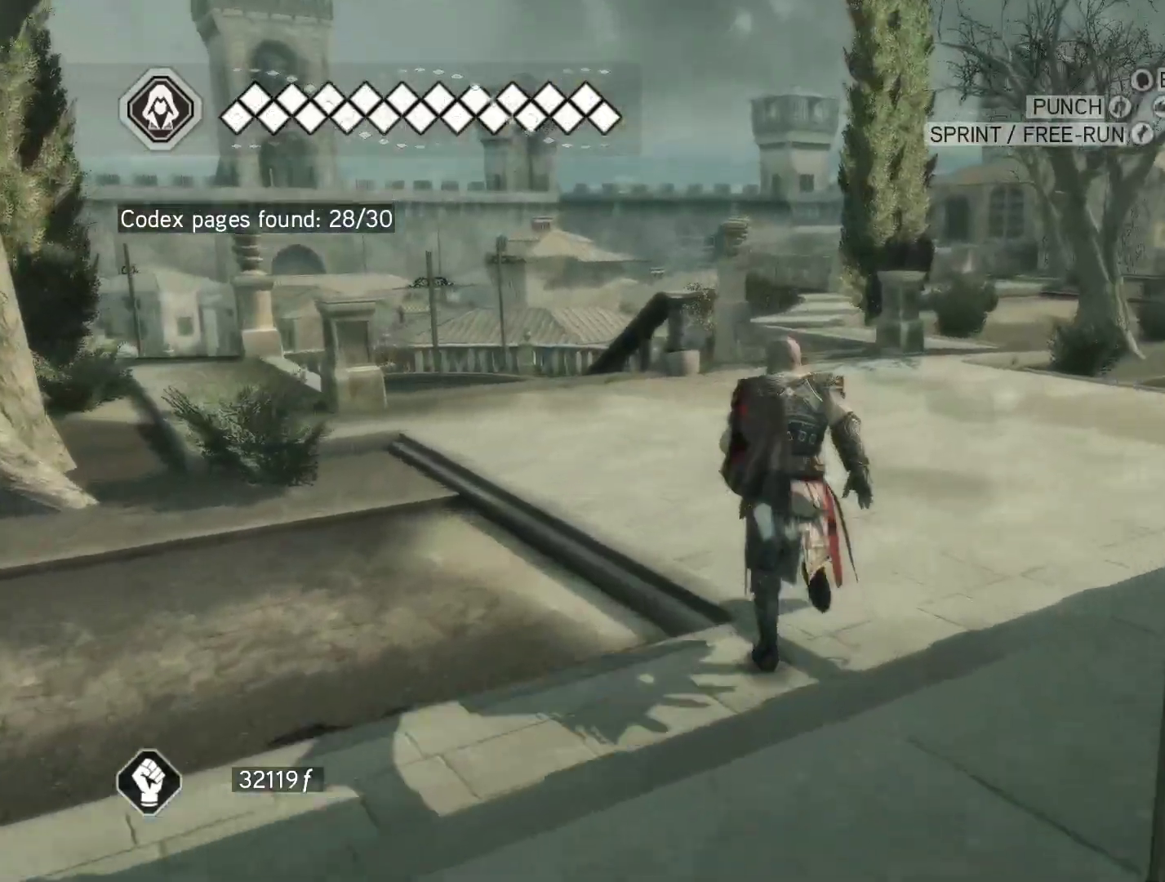
{"keys": ["space", "w"], "mouse": ["right"], "events": []}
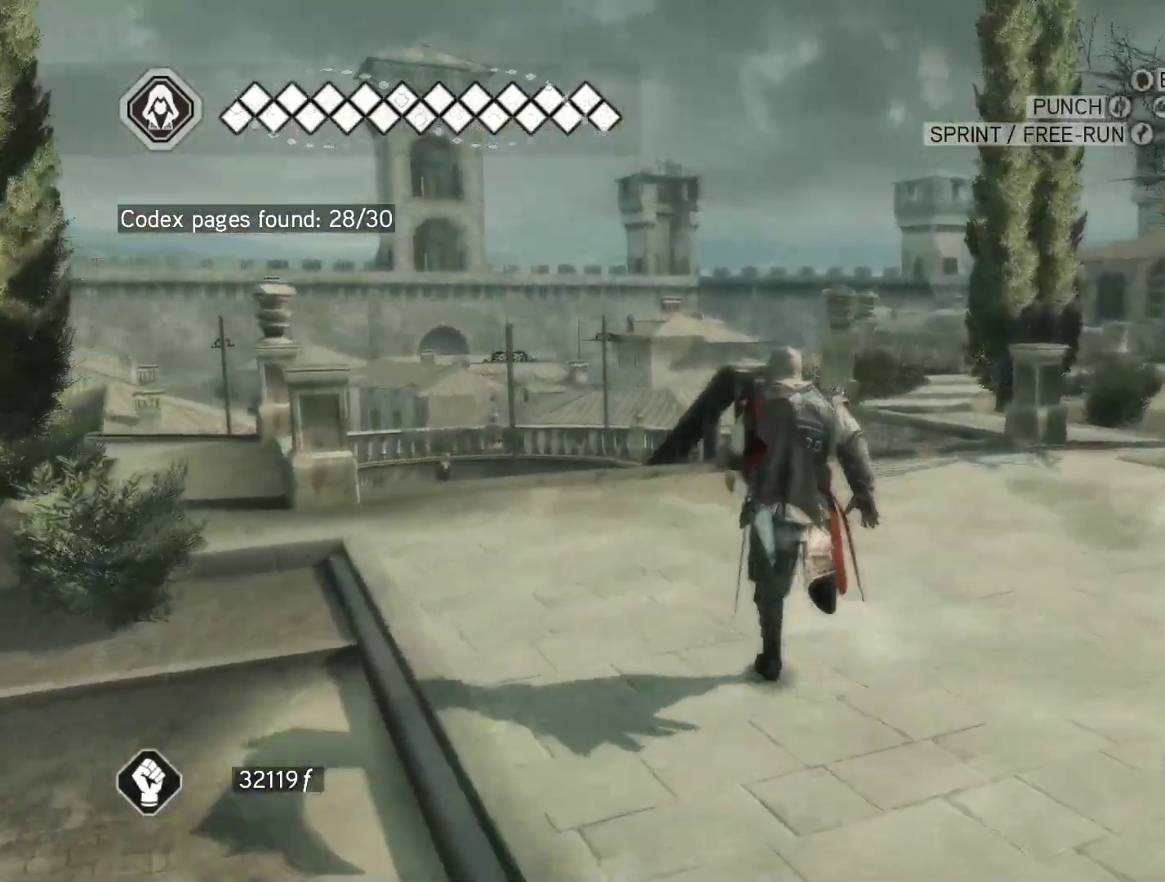
{"keys": ["space", "w"], "mouse": ["right"], "events": []}
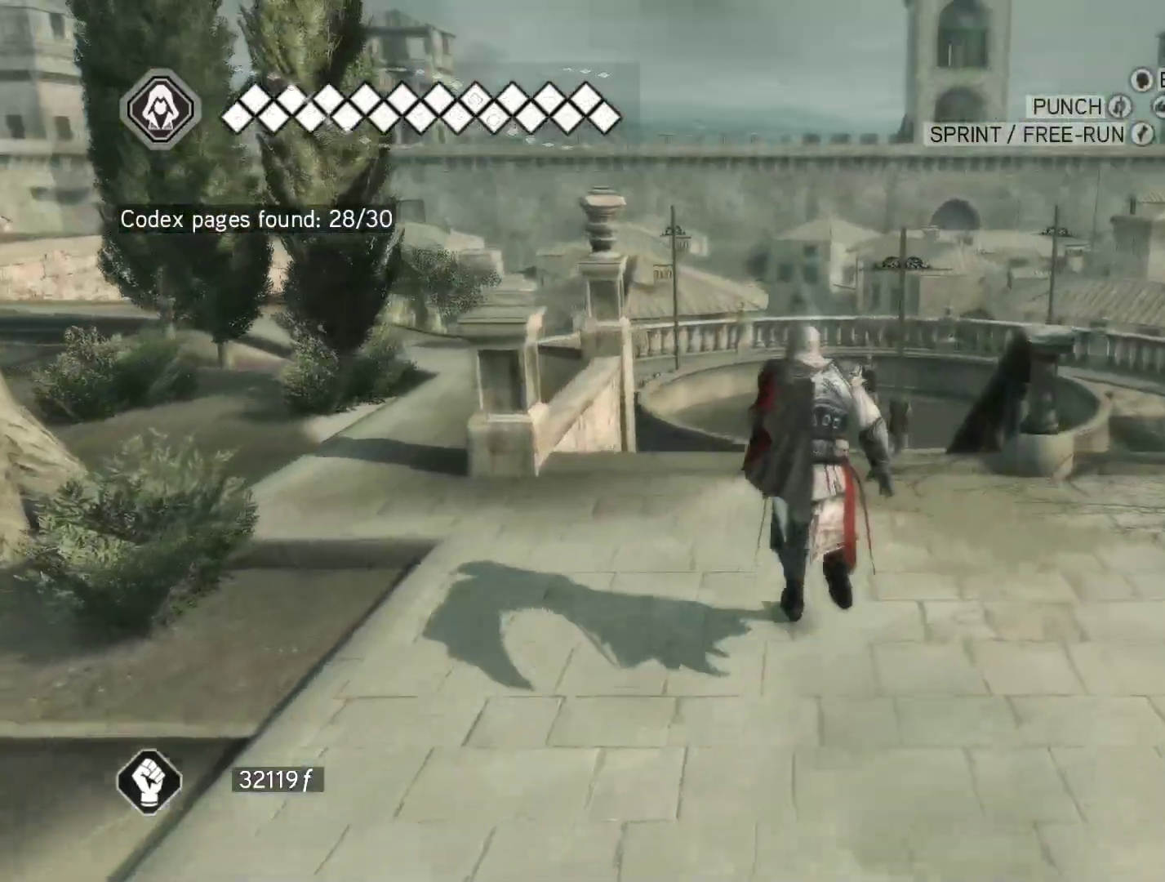
{"keys": ["space", "w"], "mouse": ["right"], "events": []}
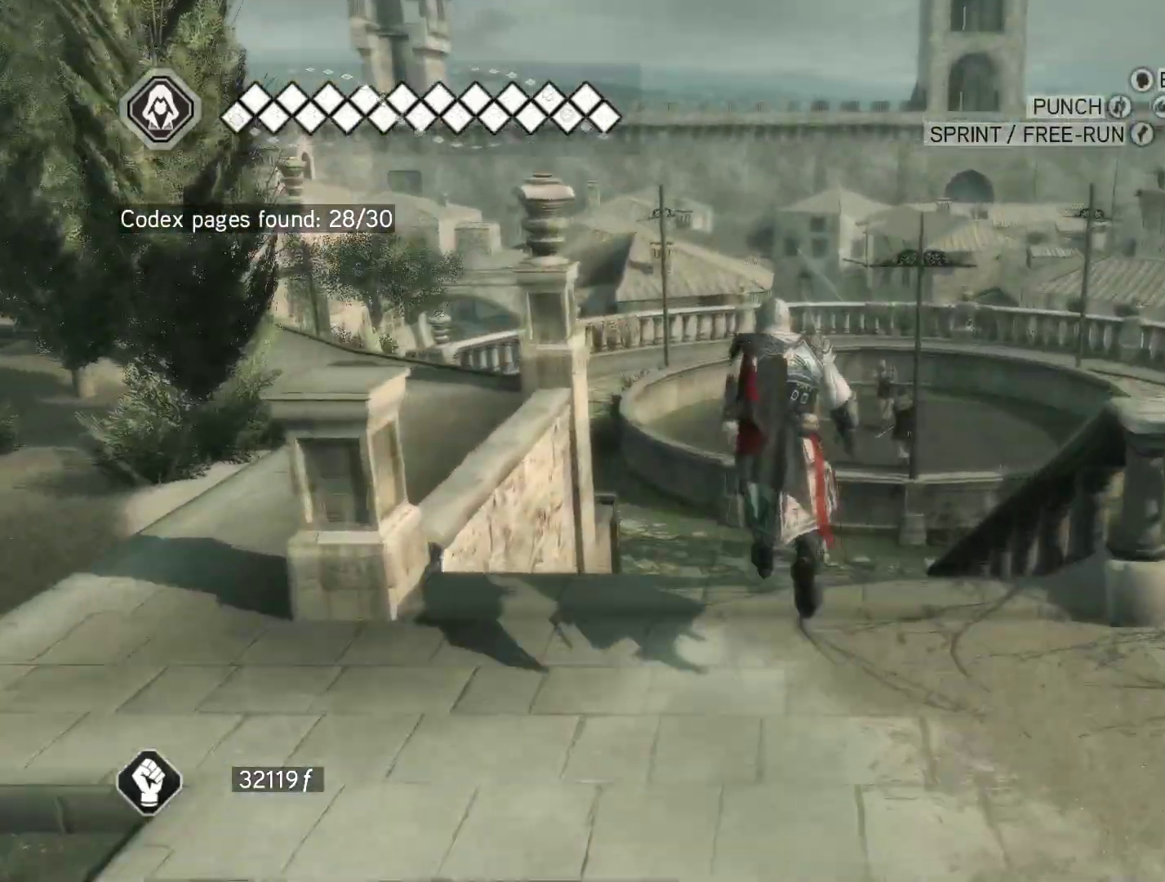
{"keys": ["space", "w"], "mouse": ["right"], "events": []}
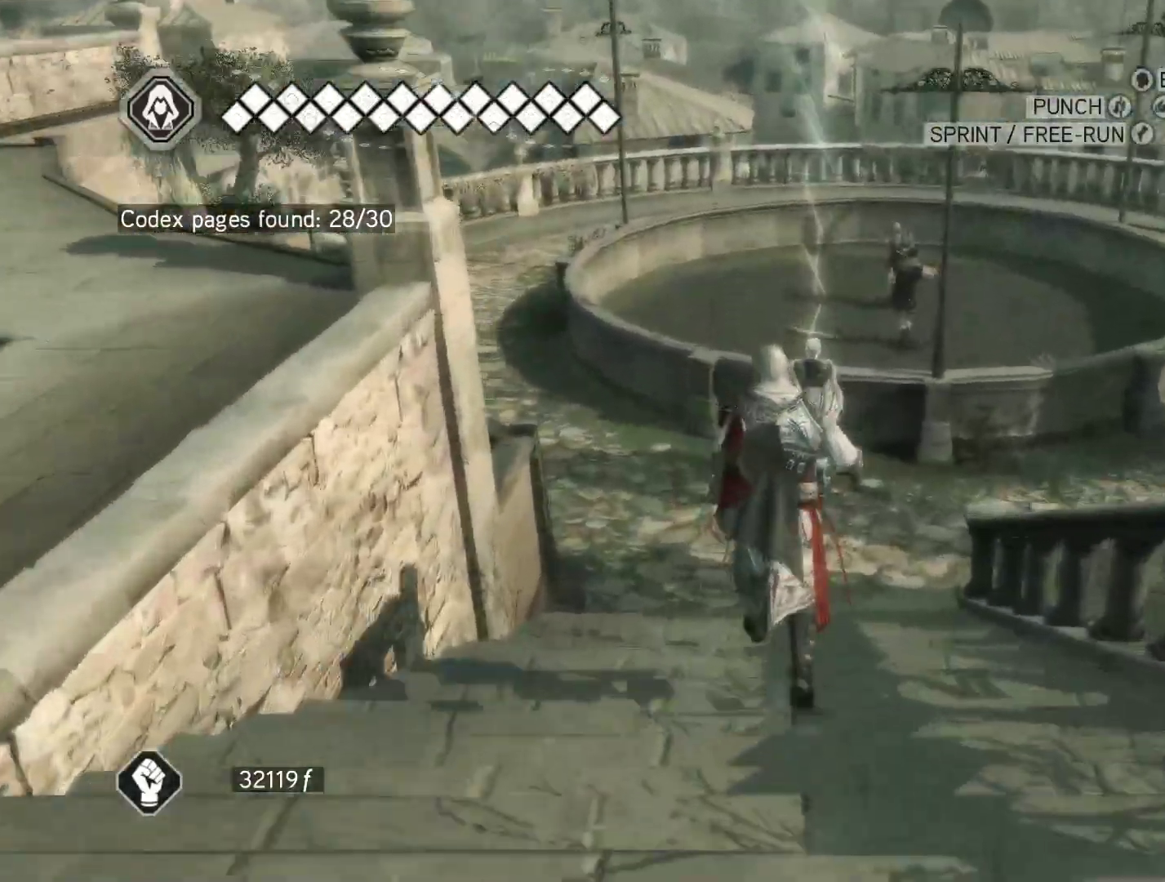
{"keys": ["space", "w"], "mouse": ["right"], "events": []}
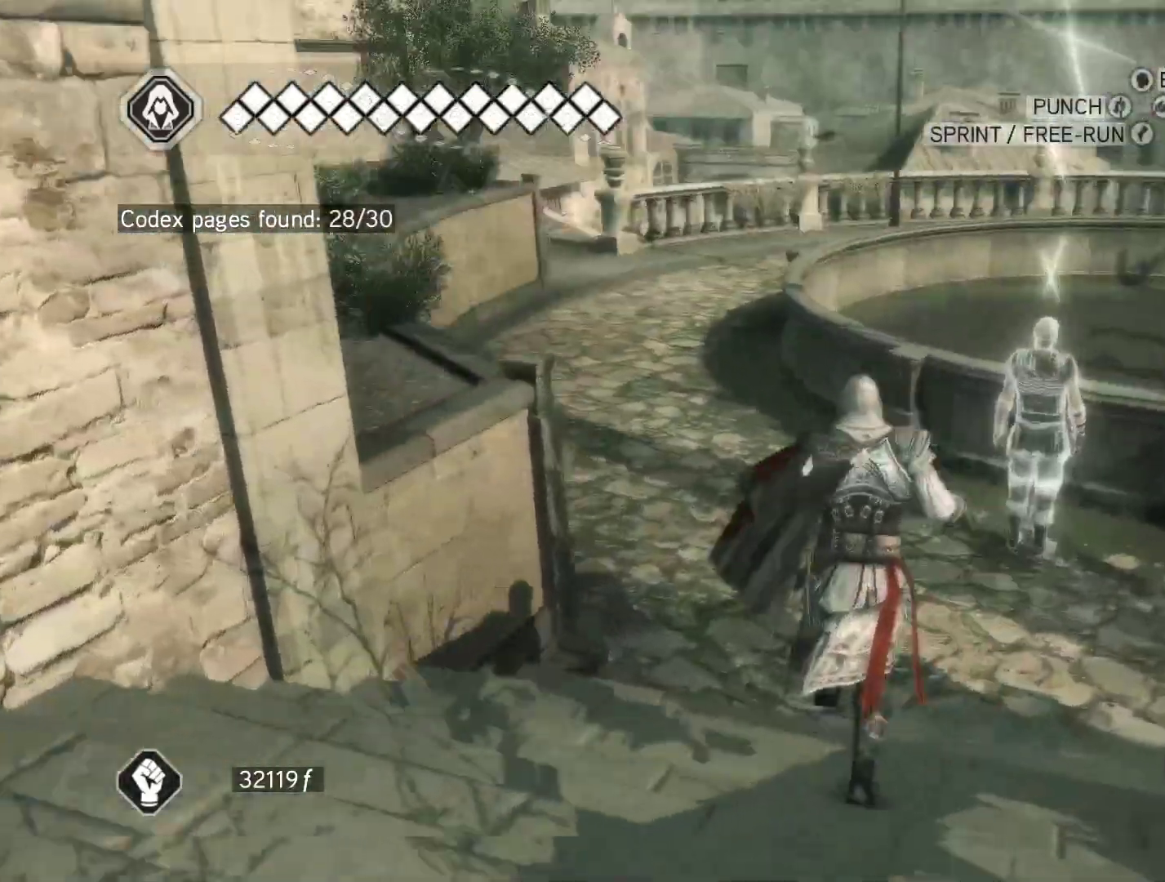
{"keys": ["space", "w"], "mouse": ["right"], "events": []}
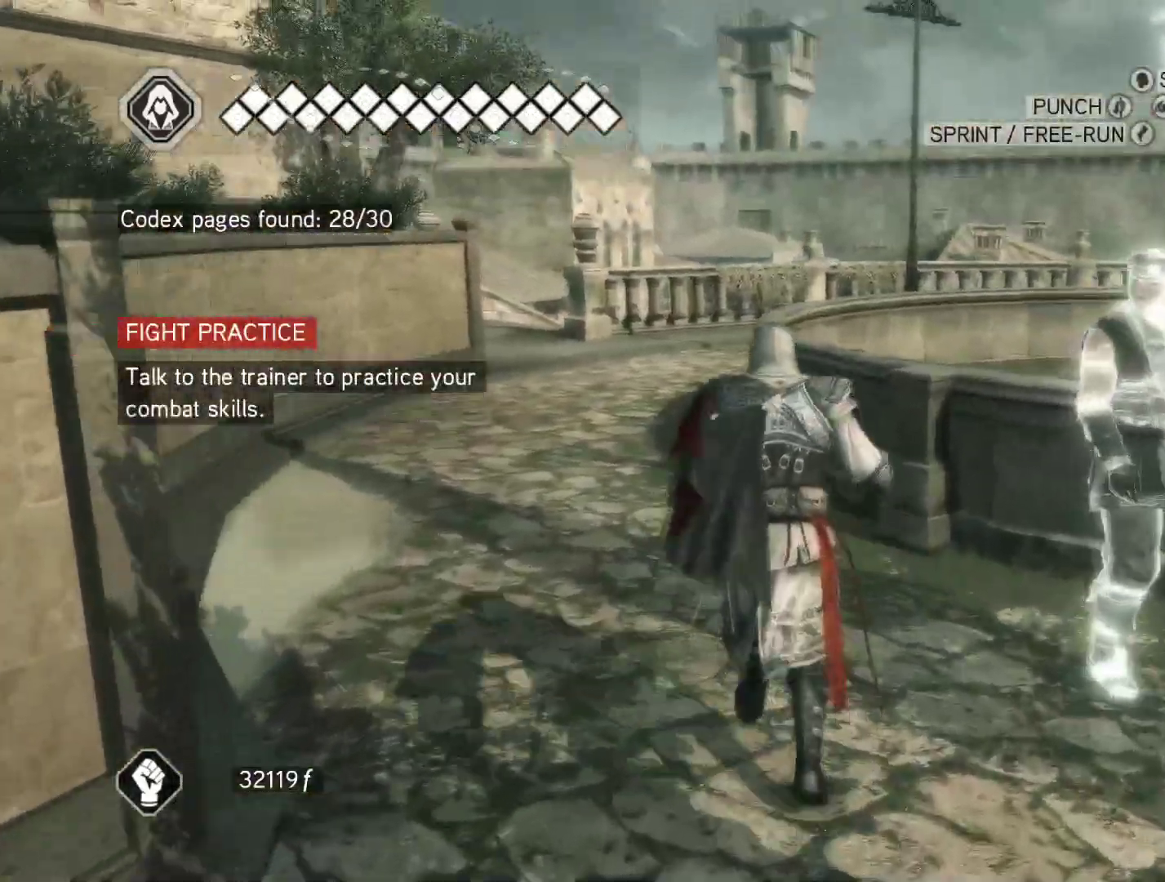
{"keys": ["space", "w"], "mouse": ["right"], "events": []}
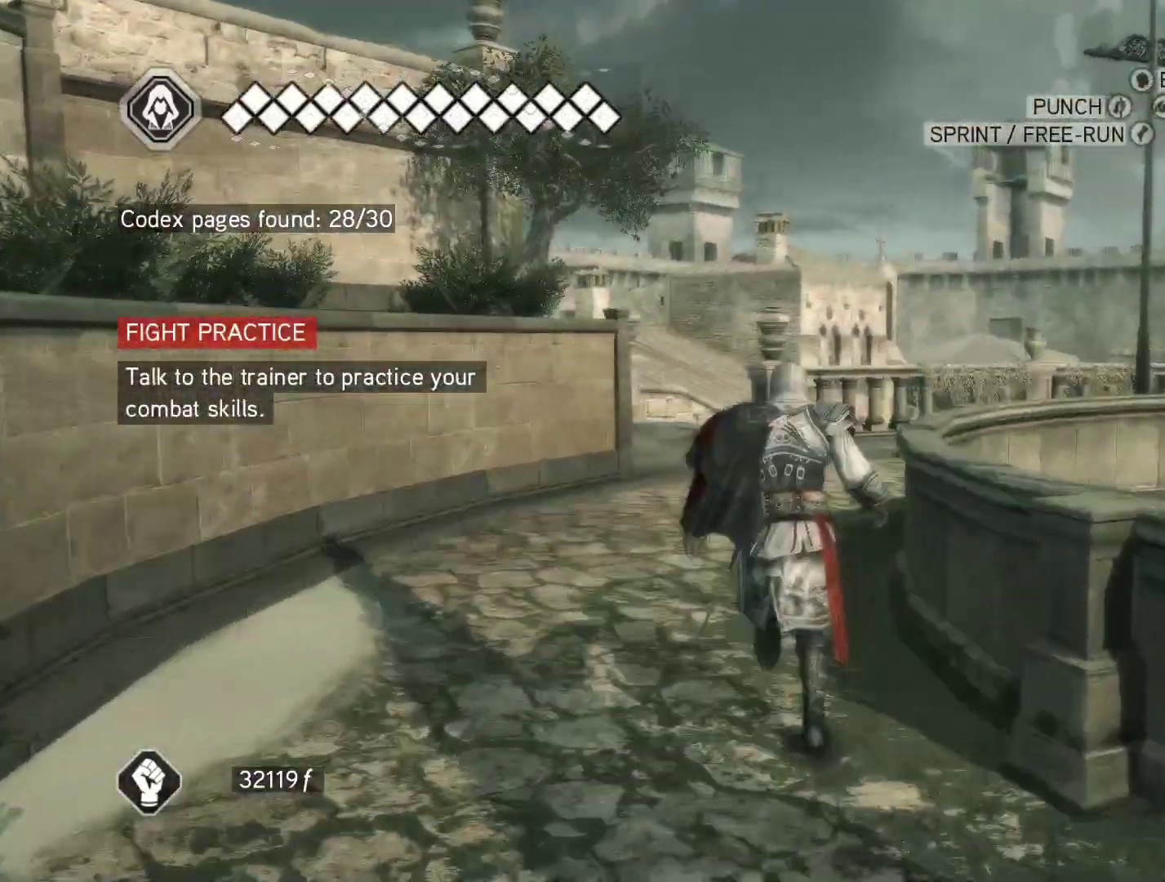
{"keys": ["space", "w"], "mouse": ["right"], "events": []}
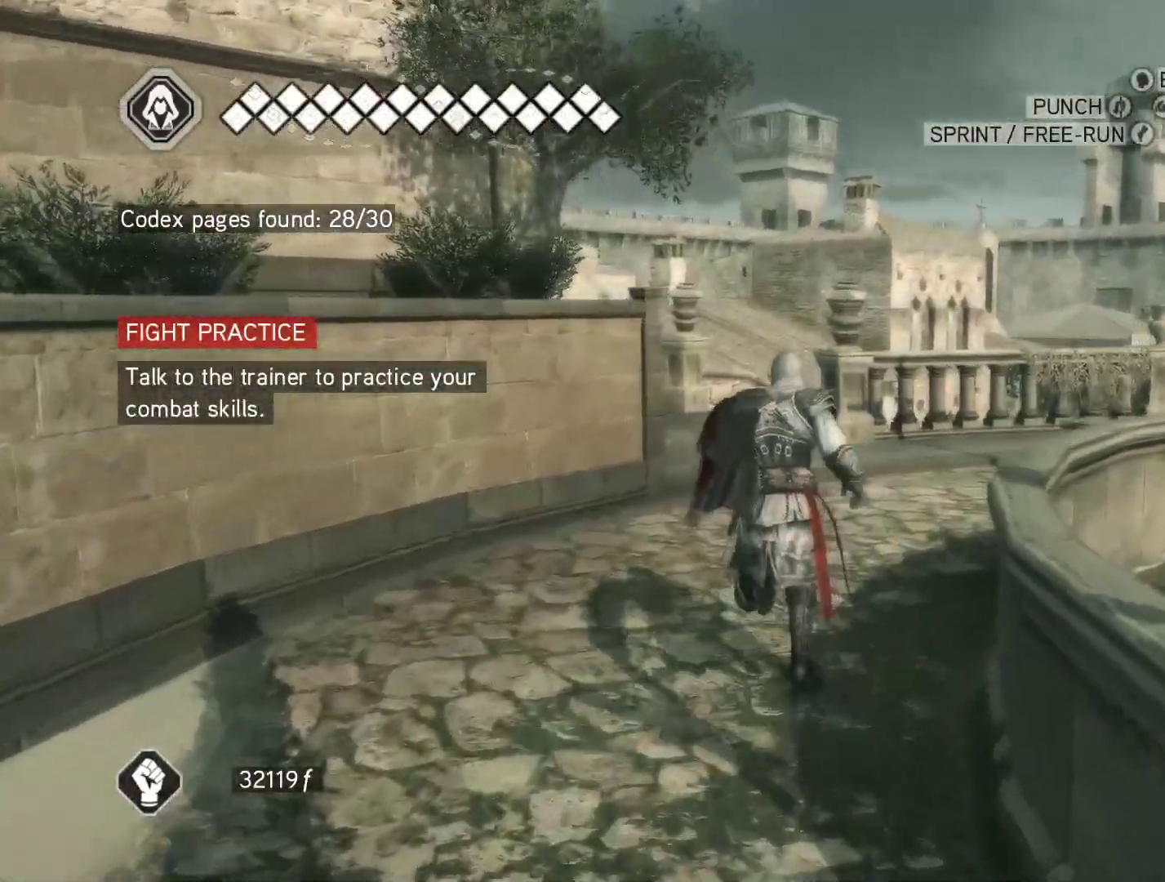
{"keys": ["space", "w"], "mouse": ["right"], "events": []}
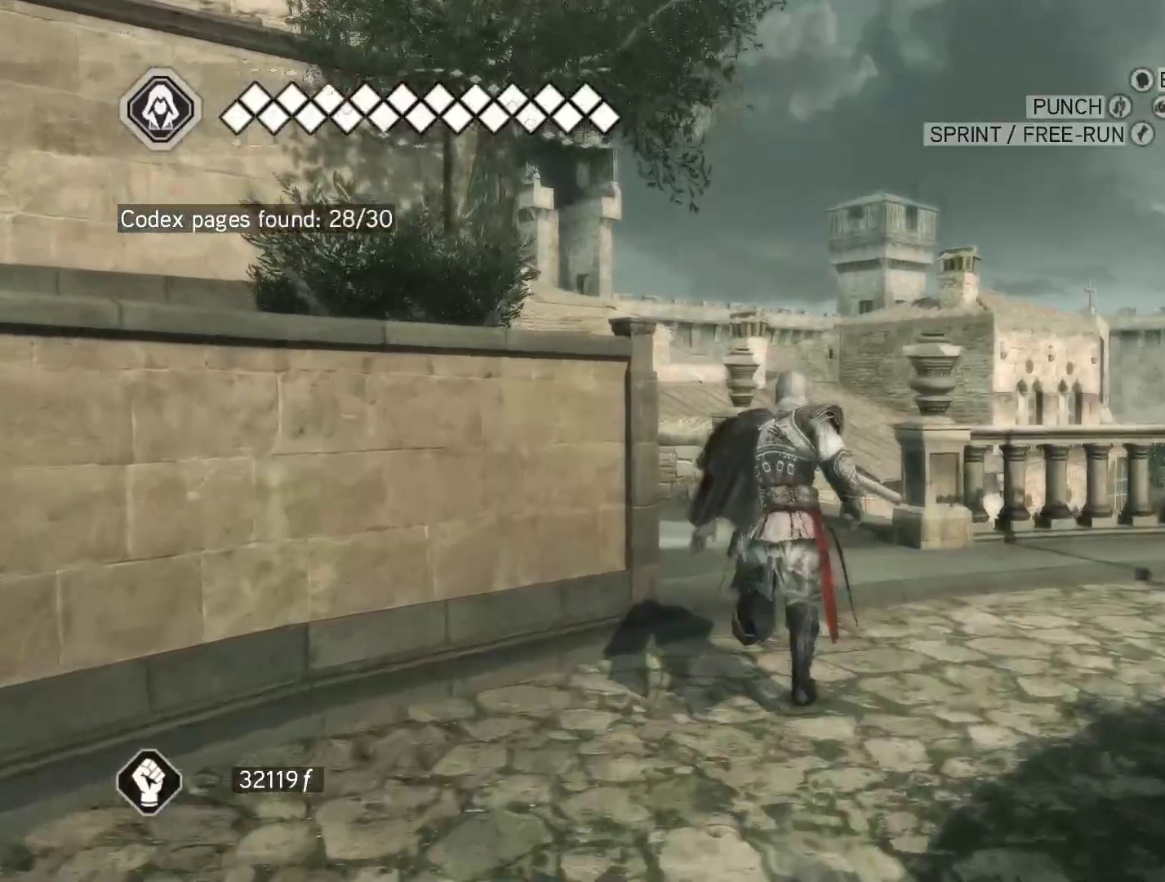
{"keys": ["space", "w"], "mouse": ["right"], "events": []}
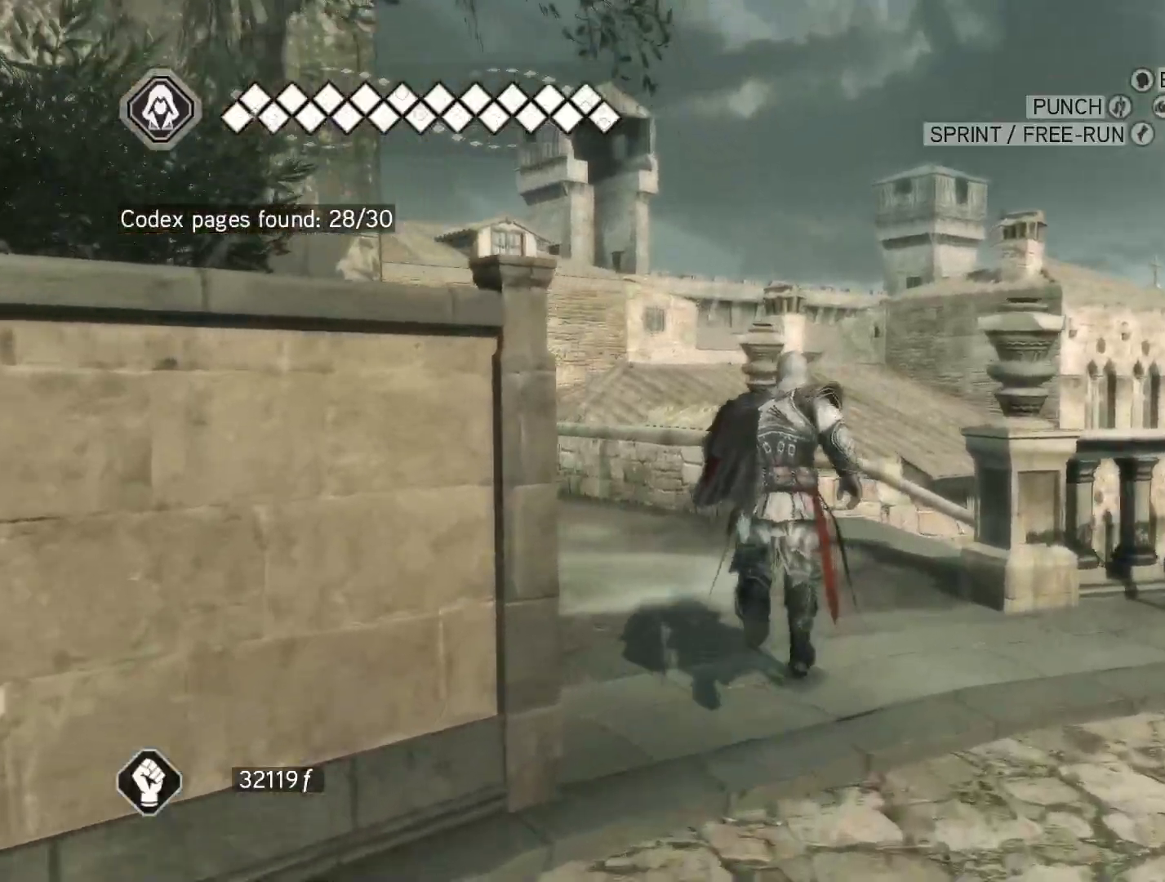
{"keys": ["space", "w"], "mouse": ["right"], "events": []}
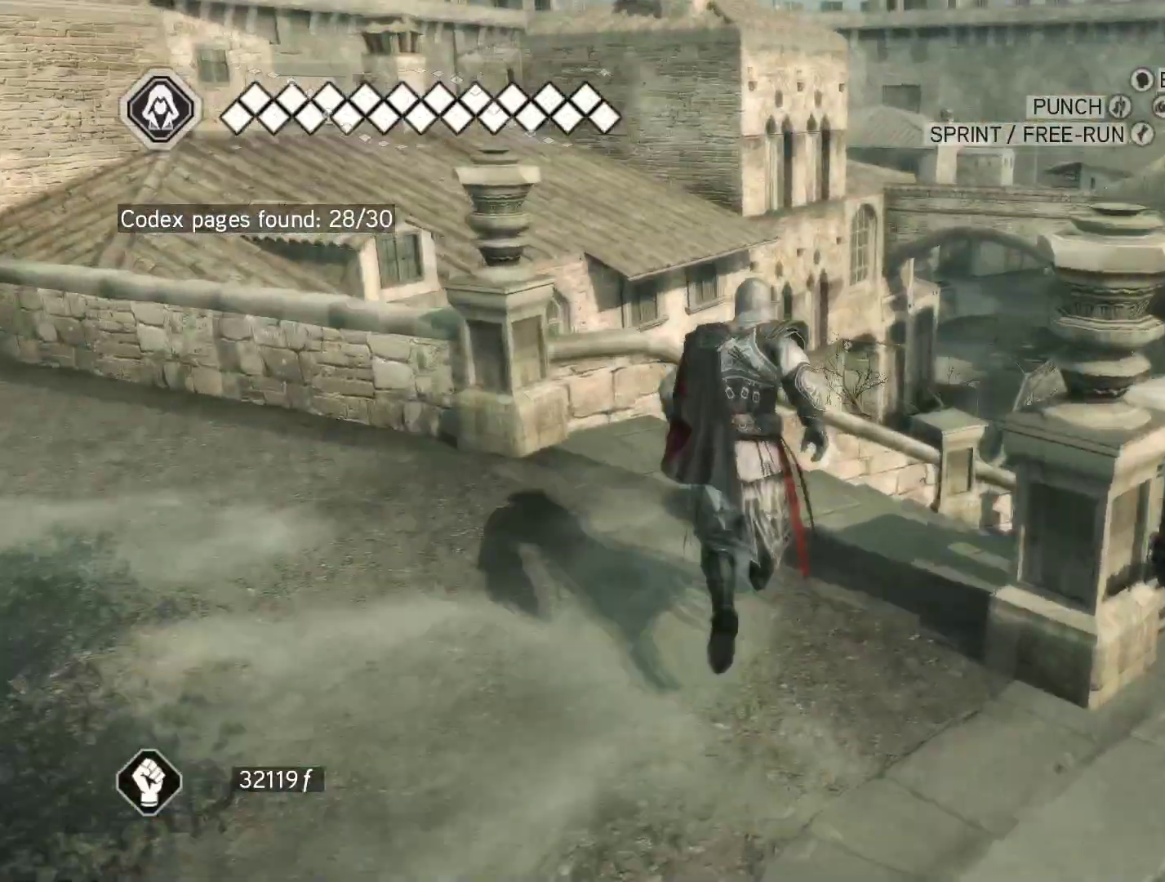
{"keys": ["space", "w"], "mouse": ["right"], "events": []}
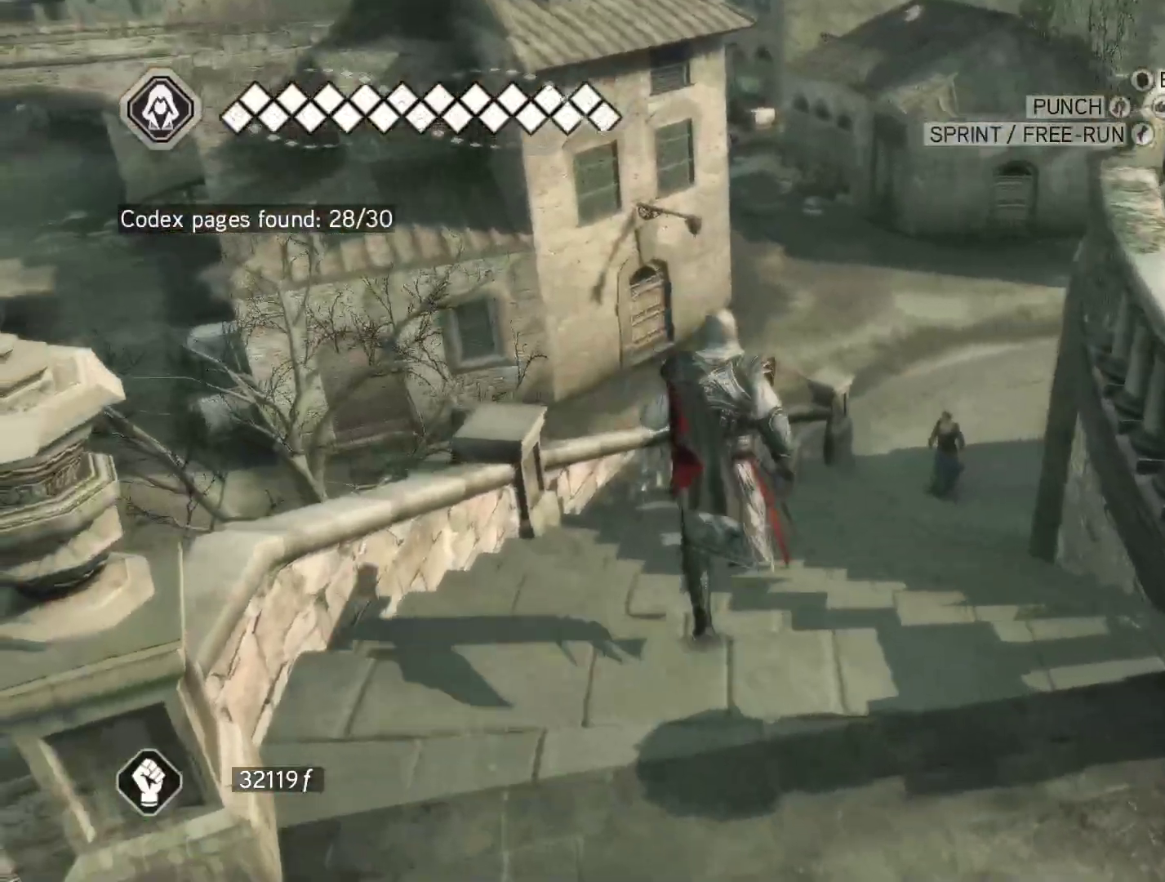
{"keys": ["space", "w"], "mouse": ["right"], "events": []}
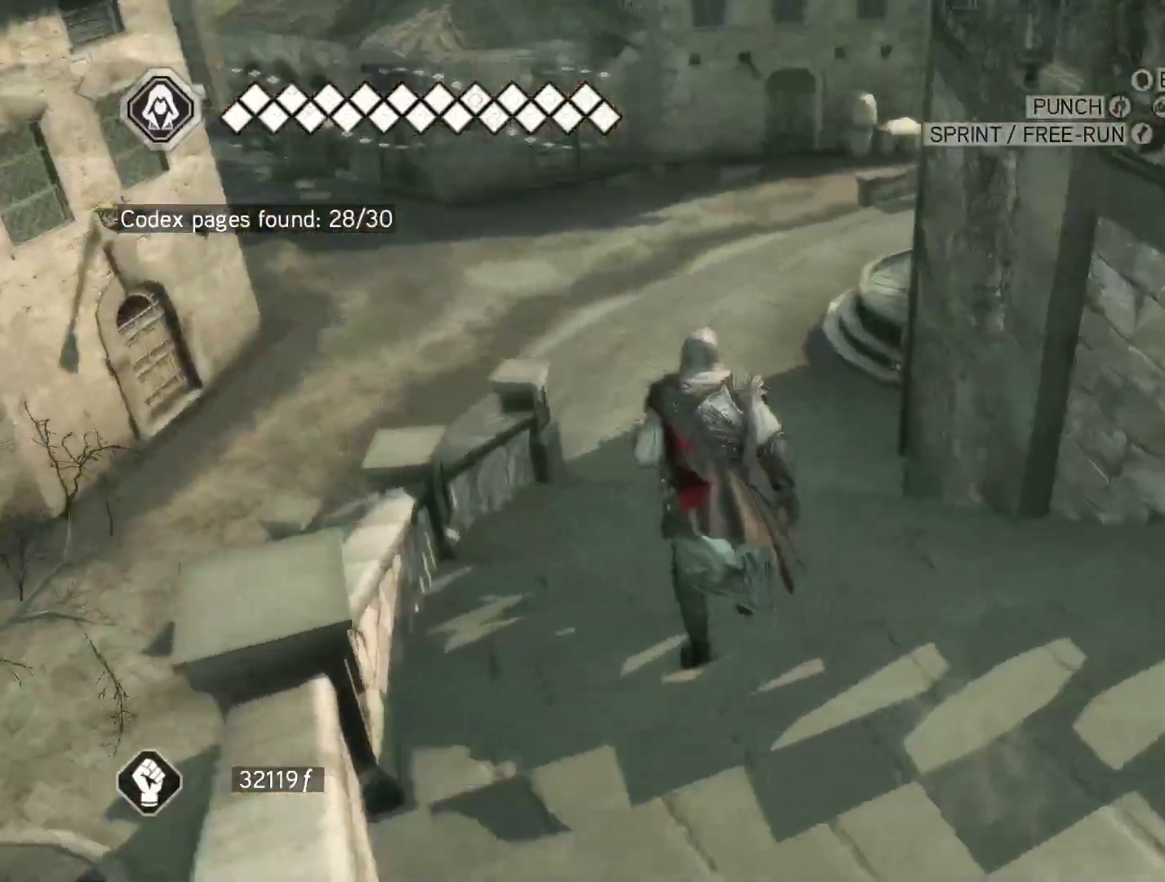
{"keys": ["space", "w"], "mouse": ["right"], "events": []}
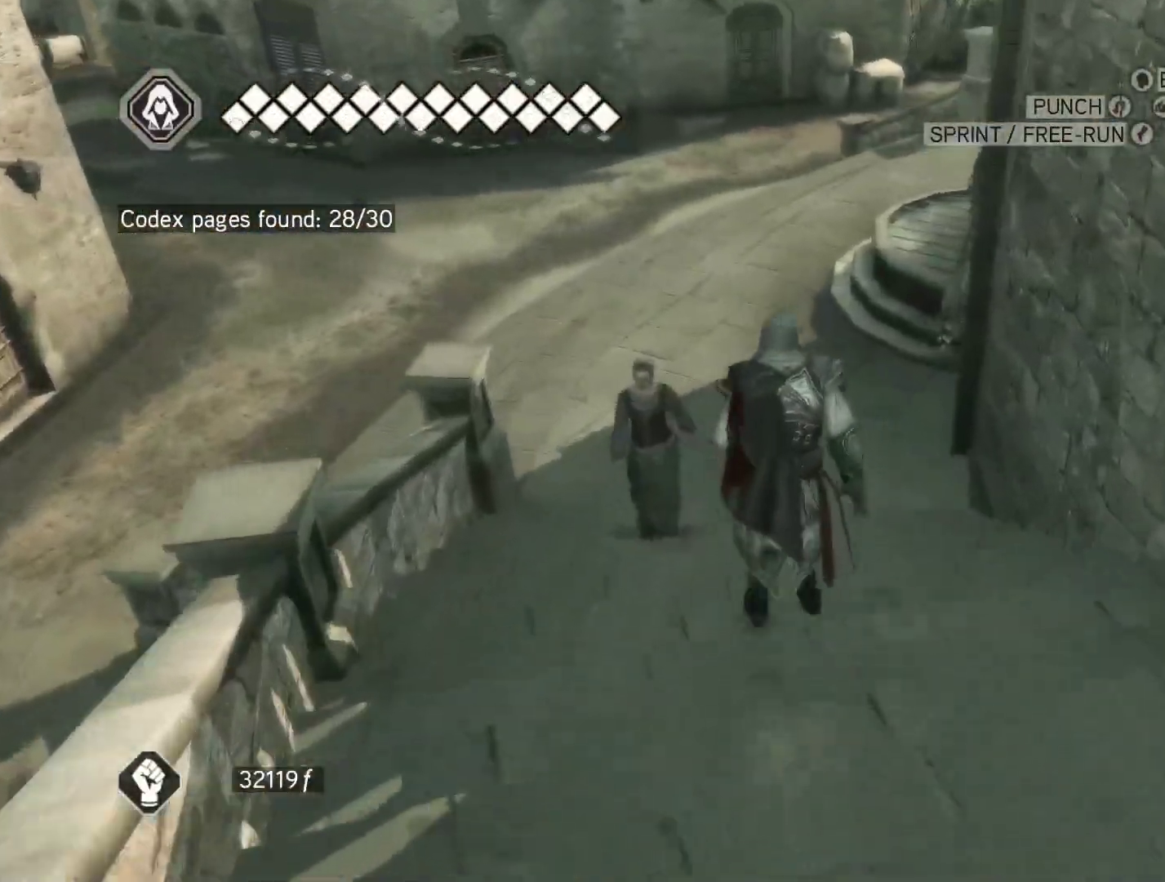
{"keys": ["space", "w"], "mouse": ["right"], "events": []}
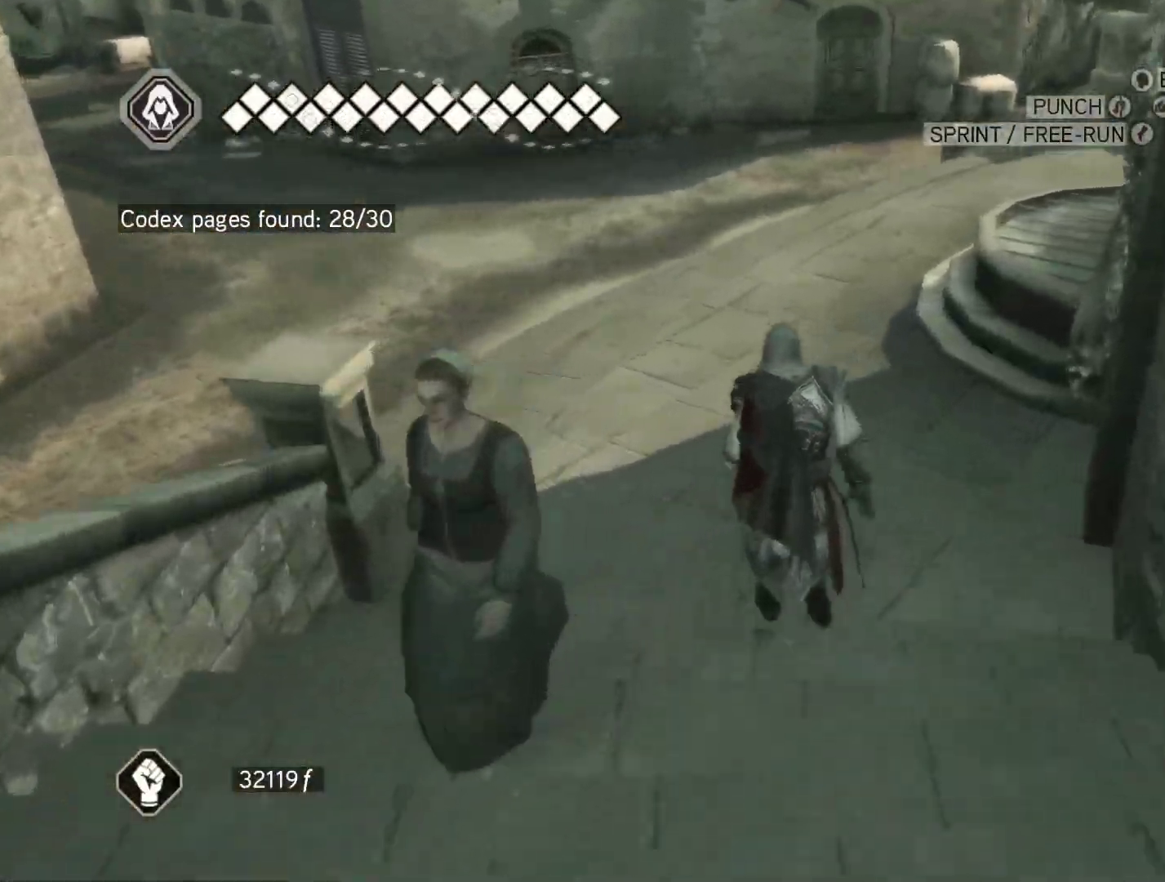
{"keys": ["space", "w"], "mouse": ["right"], "events": []}
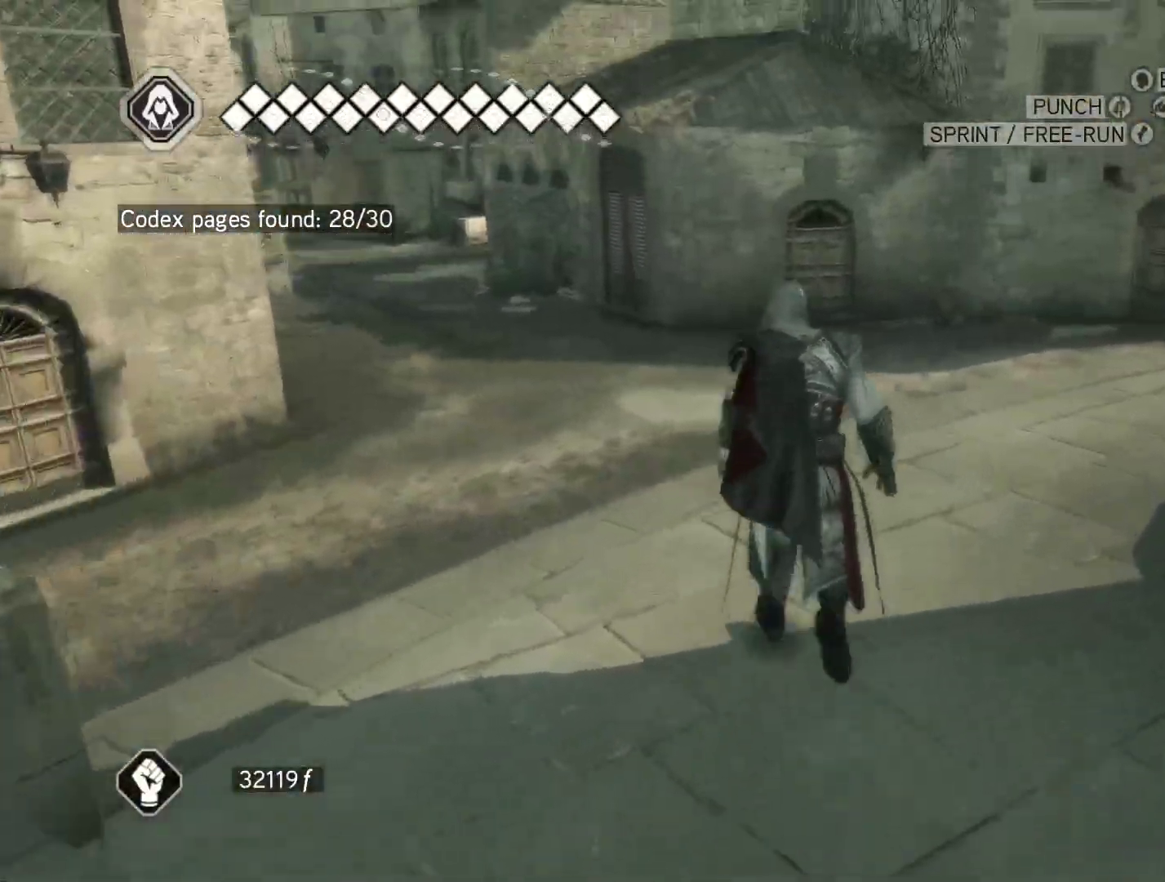
{"keys": ["space", "w"], "mouse": ["right"], "events": []}
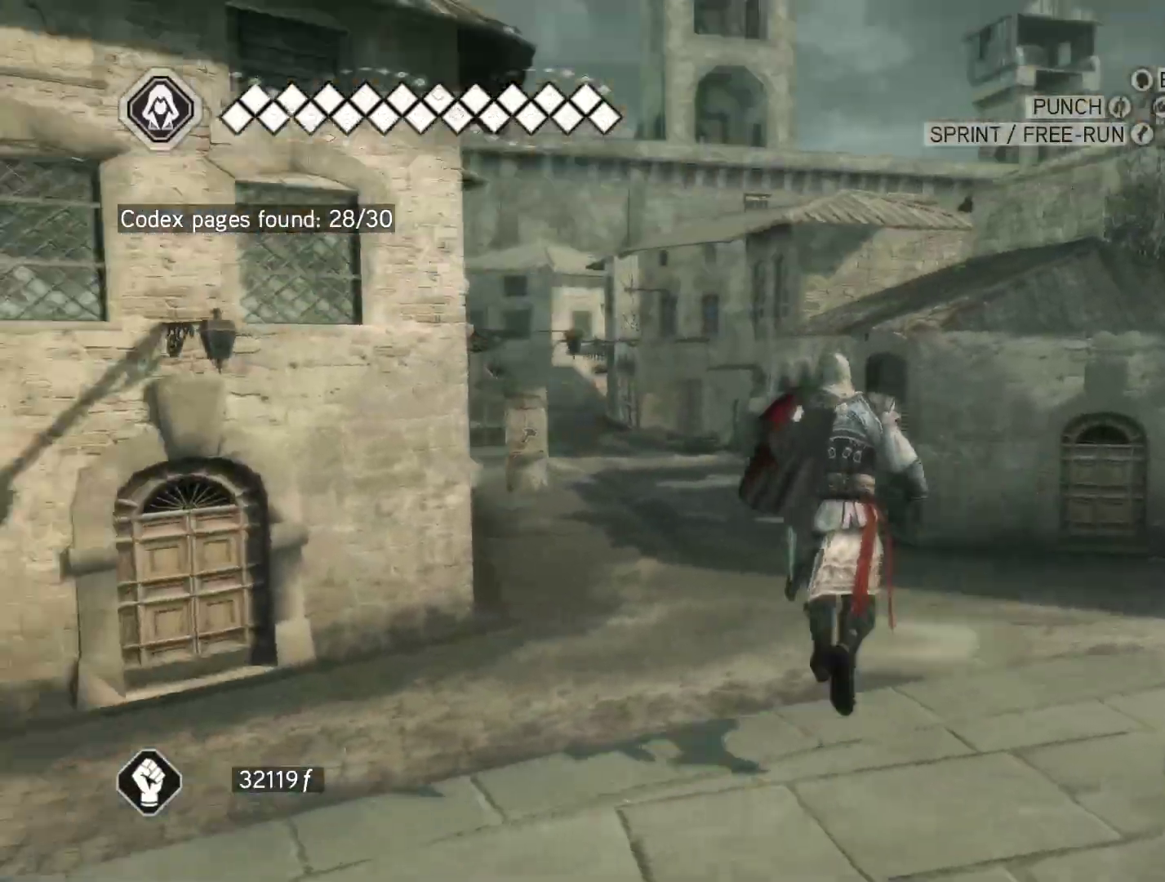
{"keys": ["space", "w"], "mouse": ["right"], "events": []}
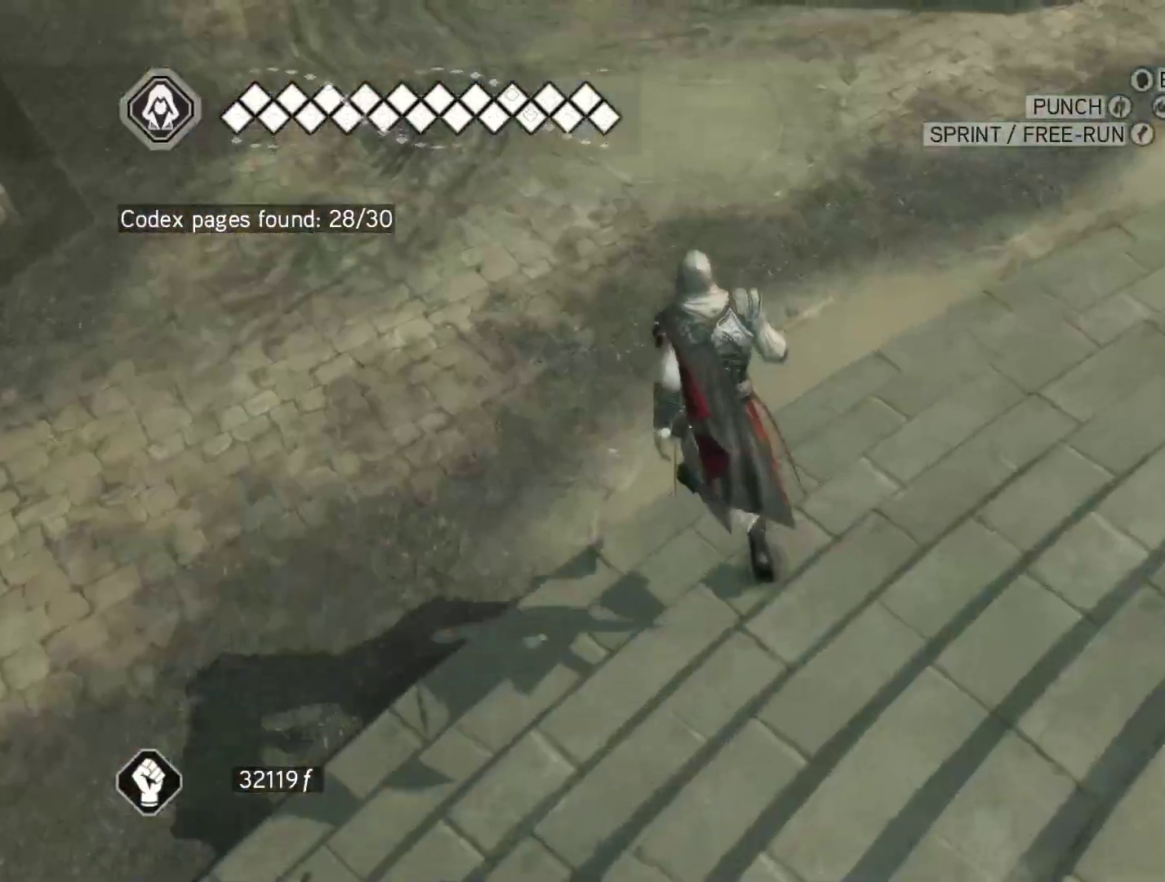
{"keys": ["space", "w"], "mouse": ["right"], "events": []}
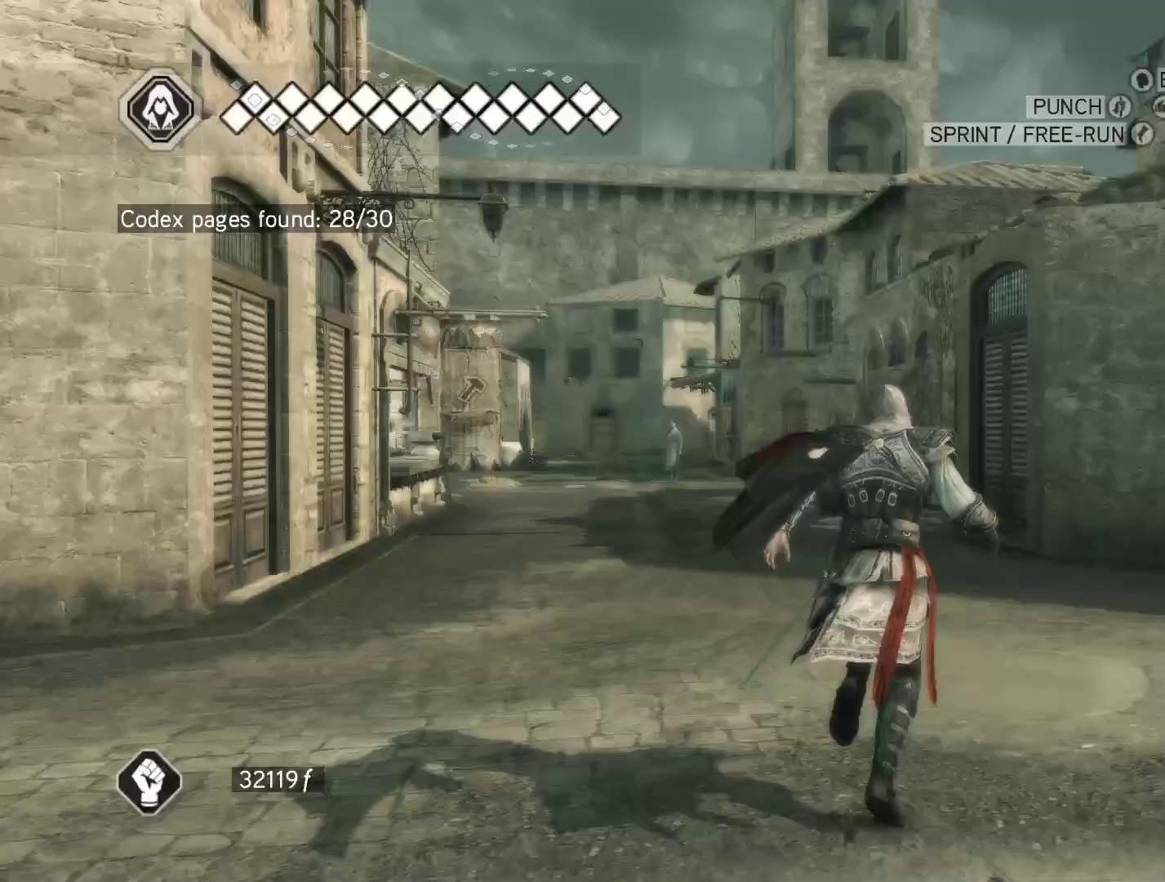
{"keys": ["space", "w"], "mouse": ["right"], "events": []}
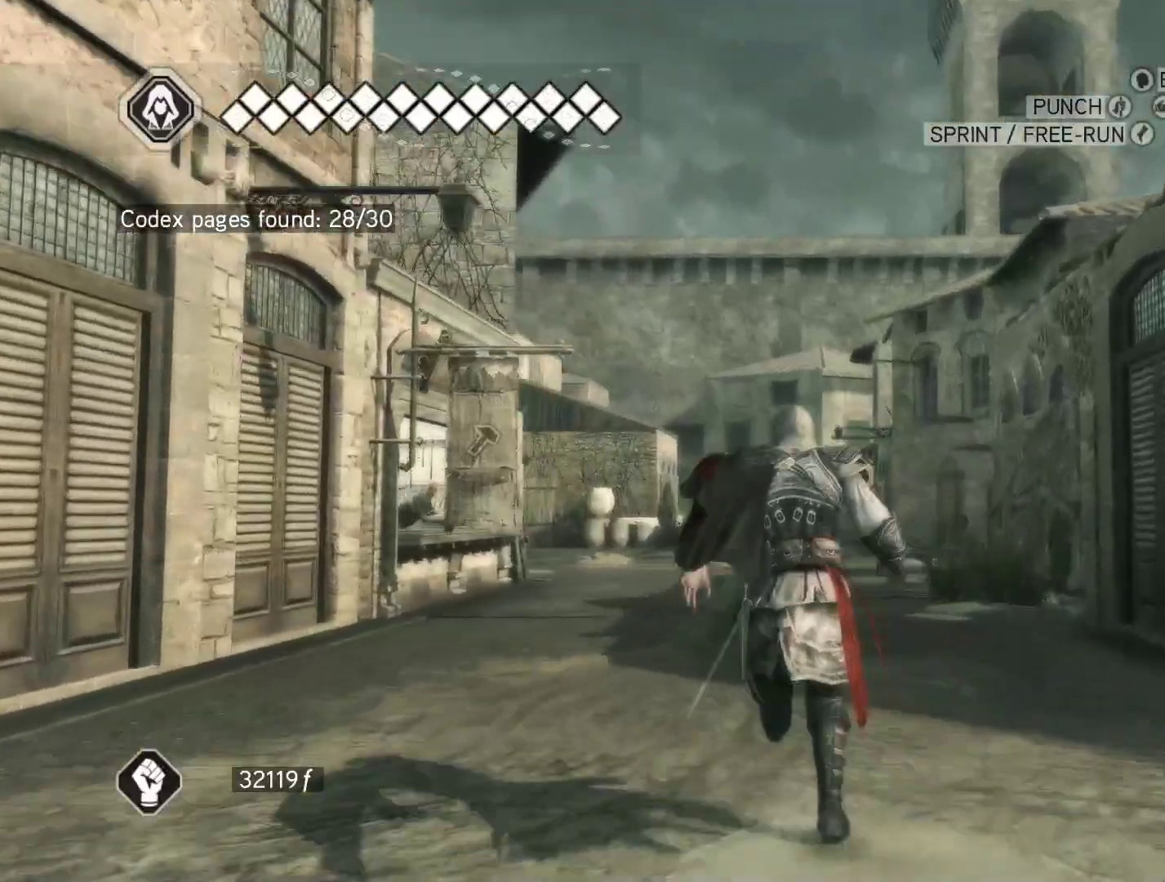
{"keys": ["space", "w"], "mouse": ["right"], "events": []}
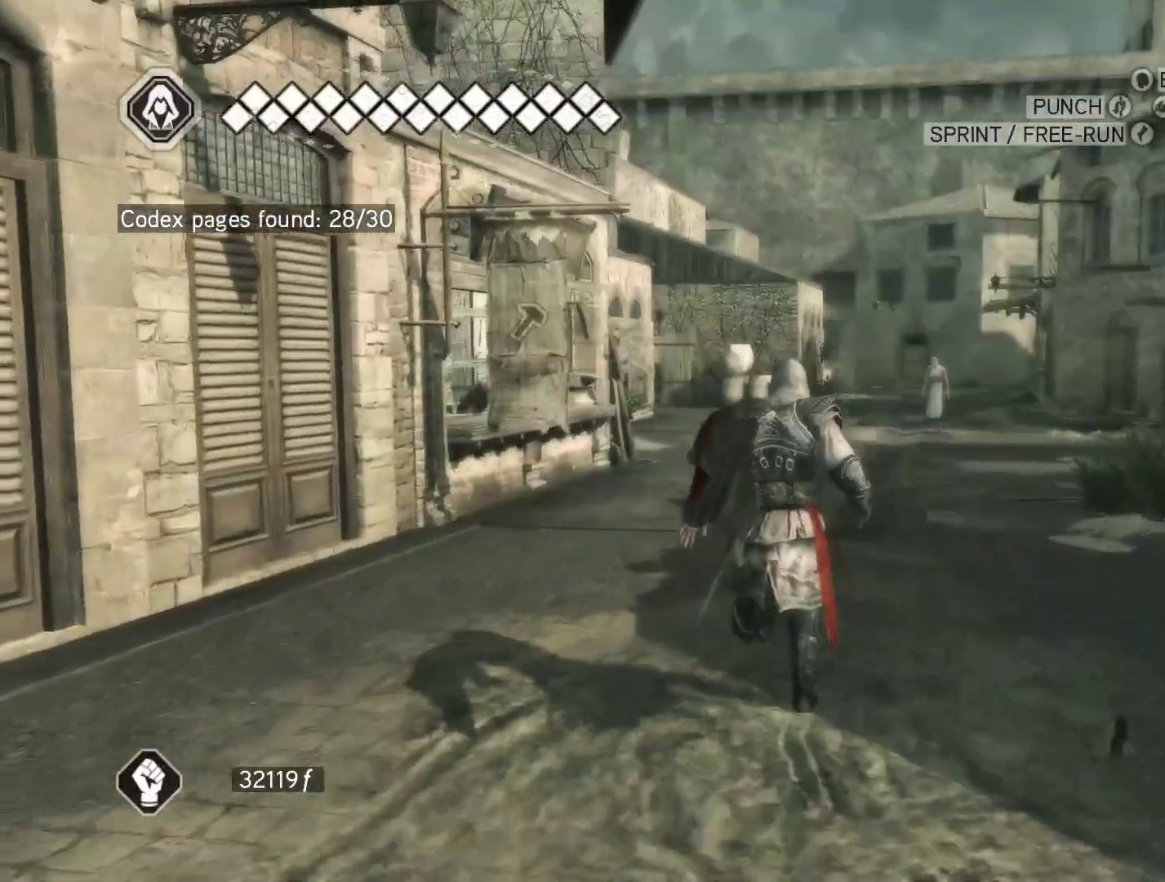
{"keys": ["space", "w"], "mouse": [], "events": [[17, "mouse_right", "up"]]}
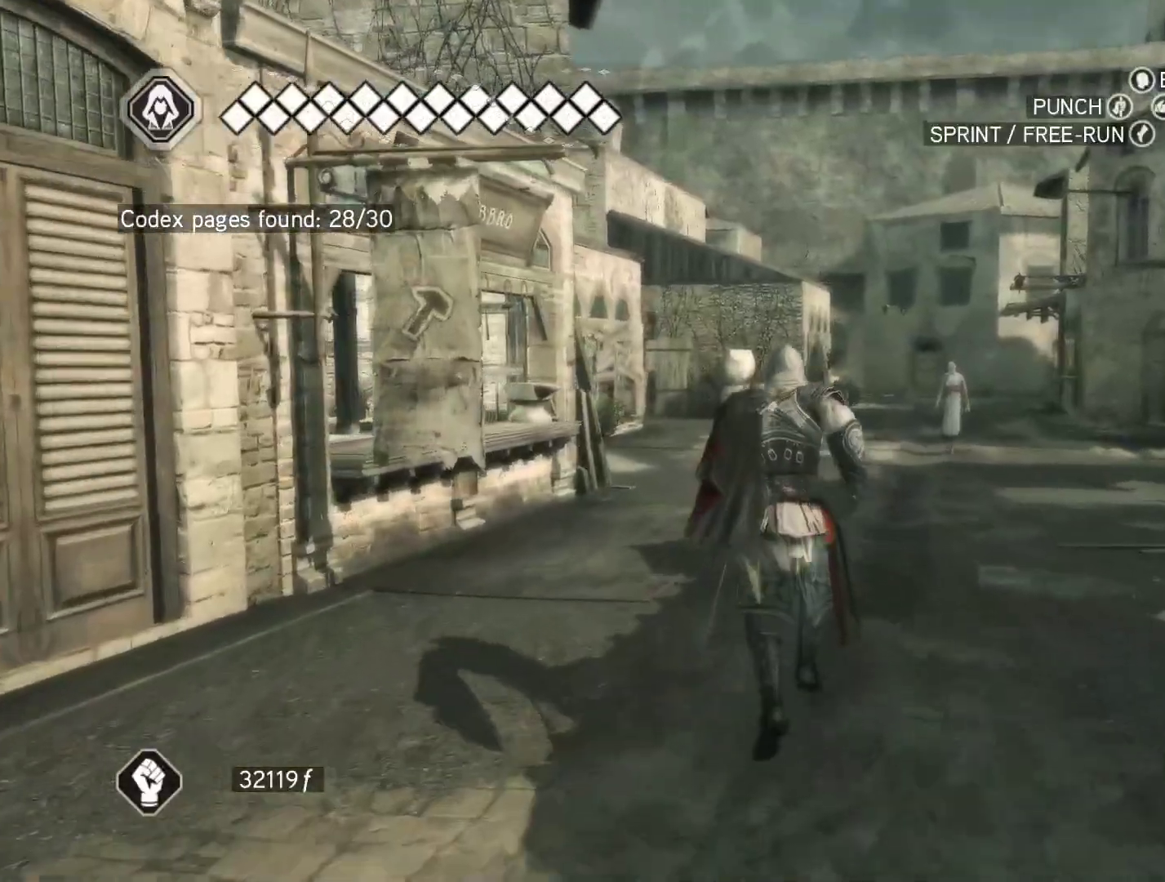
{"keys": ["space", "w"], "mouse": ["right"], "events": [[83, "mouse_right", "down"]]}
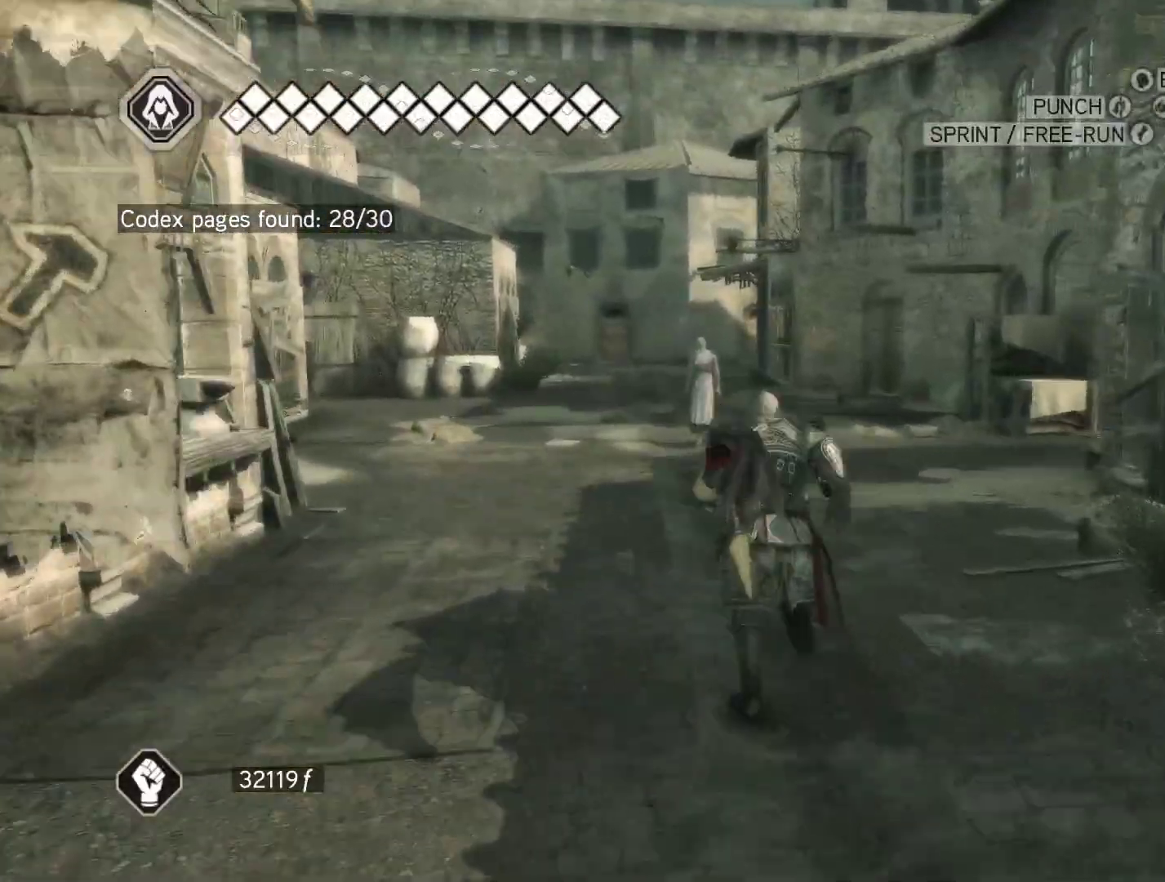
{"keys": ["space", "w"], "mouse": ["right"], "events": []}
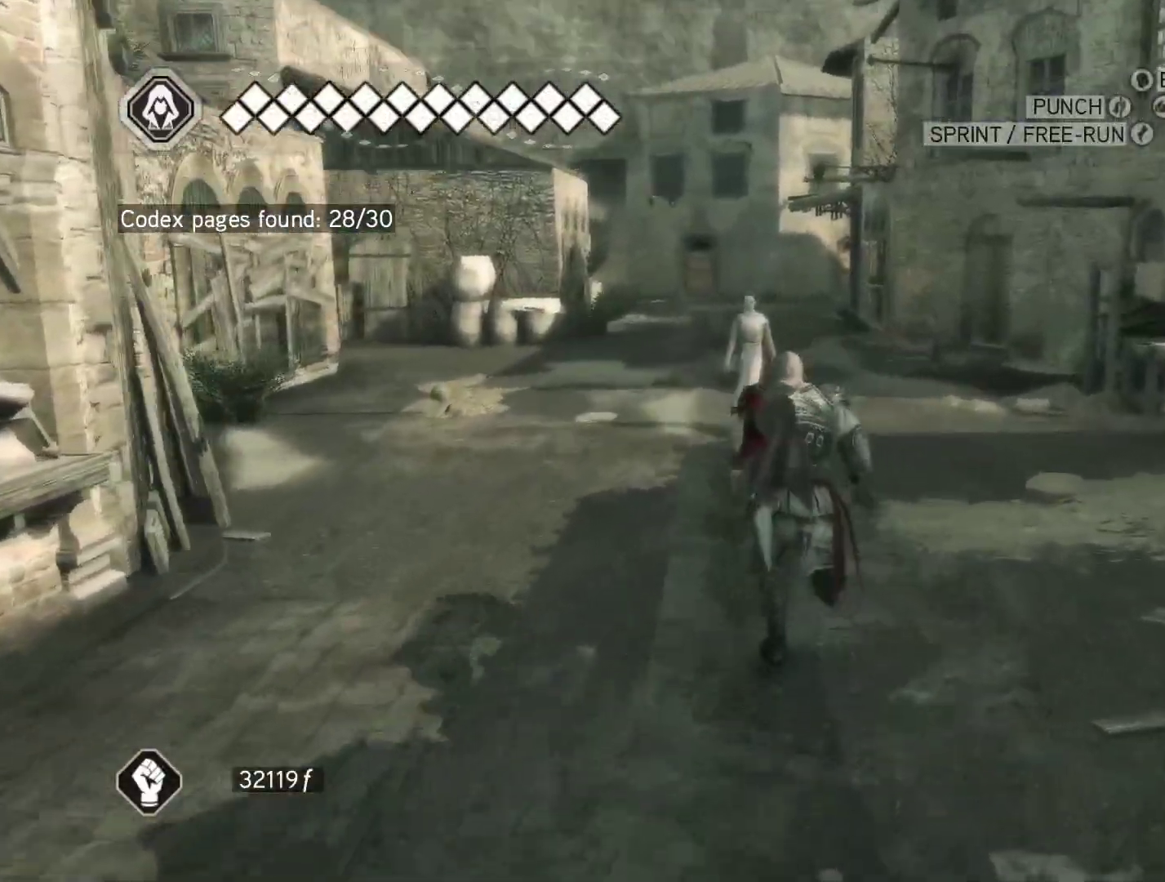
{"keys": ["space", "w"], "mouse": [], "events": [[17, "mouse_right", "up"]]}
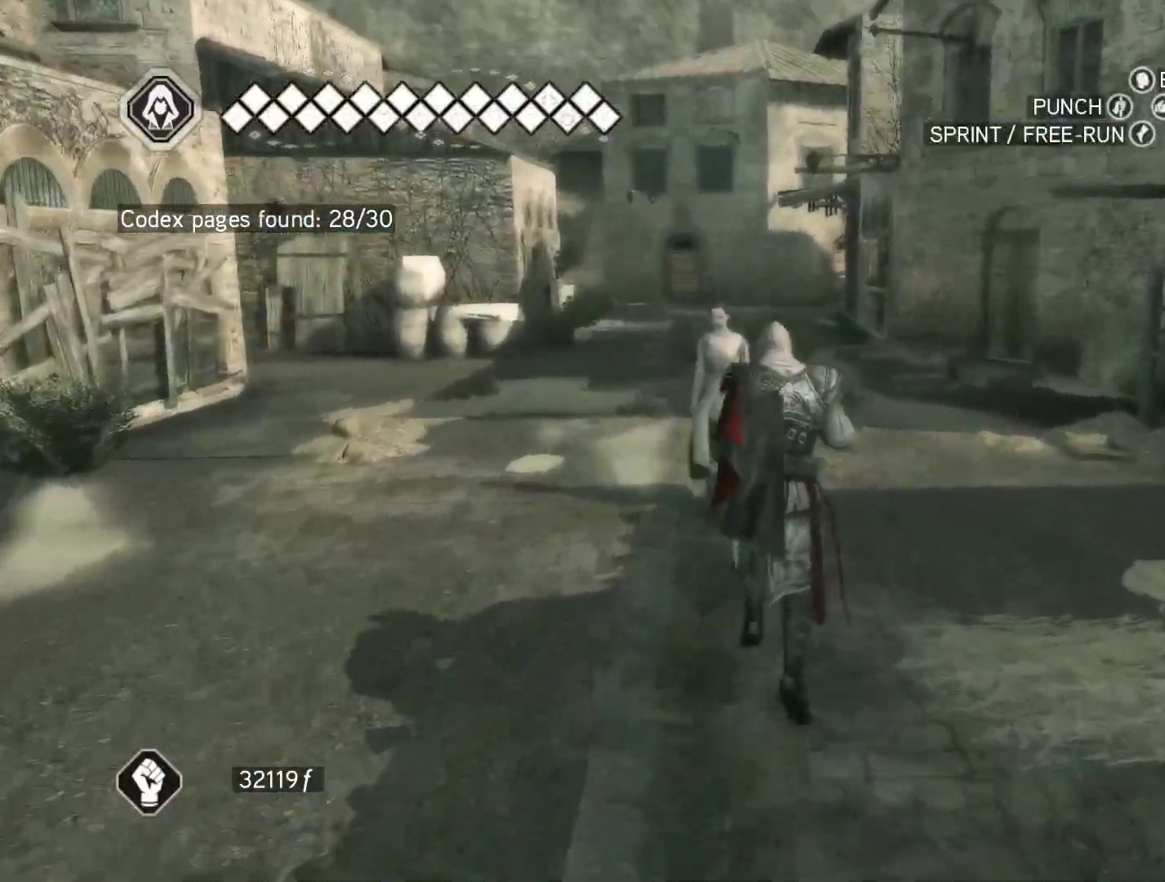
{"keys": [], "mouse": [], "events": [[500, "space", "up"], [500, "w", "up"]]}
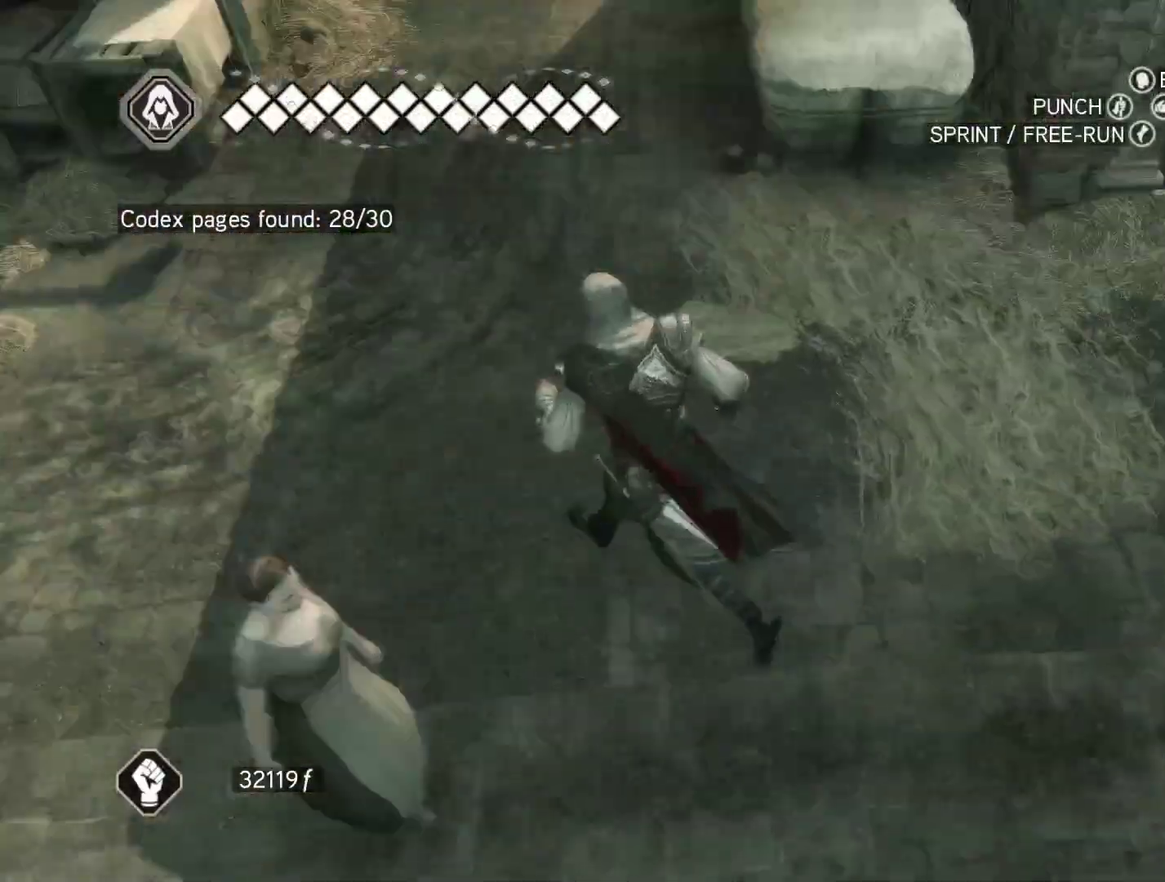
{"keys": ["w"], "mouse": [], "events": [[467, "w", "down"]]}